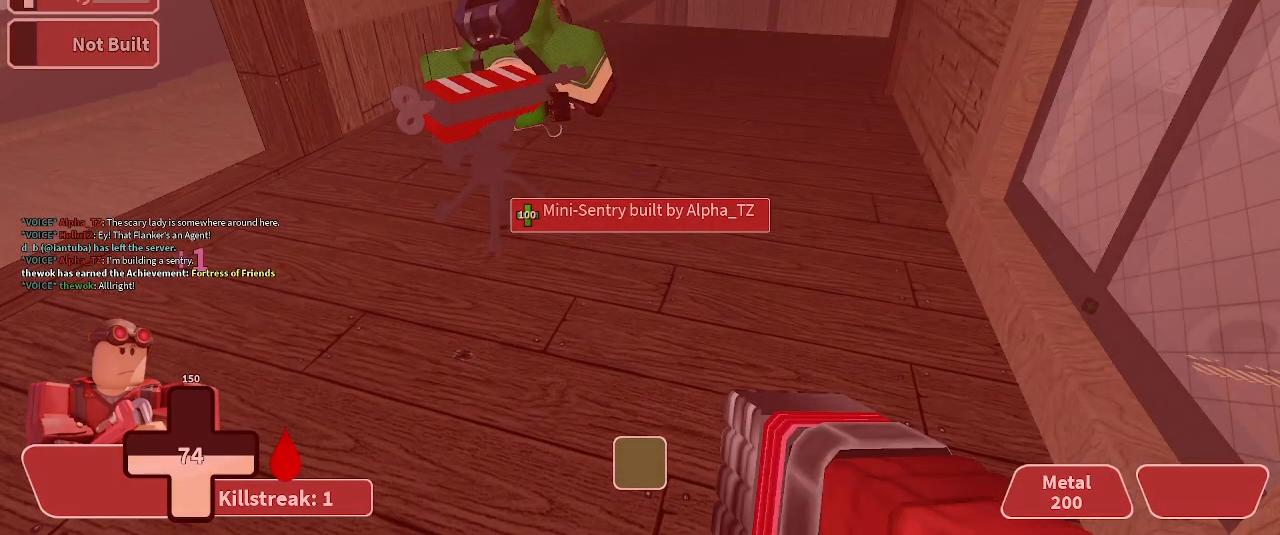
Gameplay with keyboard; each line is a JSON object with the keys held at the frame after it. "events" lists presses ("down") and releases ("up") of ".", "/", "0", "1", "2", "3", "4", "5", "6", "7", "8", "9", "a", "alt_l", "alt_r", "b", "backslash", "backspace", "c", "caps_lock", "comma", "ctrl_l", "ctrl_r", "d", "e", "equals", "f", "g", "h", "i", "j", "k", "l", "lbracket", "m", "minus", "n", "o", "p", "q", "quote", "r", "rbracket", "return", "s", "semicolon", "shift_l", "shift_r", "space", "super", "t", "tab", "tilde", "u", "v", "w", "x", "y" and "z" between this image and that frame as [ms after this image, input, new state], when the widget could be followed in between. No other keys are recorded. Mouse input is not recorded.
{"keys": ["d"], "events": [[67, "a", "up"], [67, "w", "down"], [500, "d", "down"], [500, "w", "up"]]}
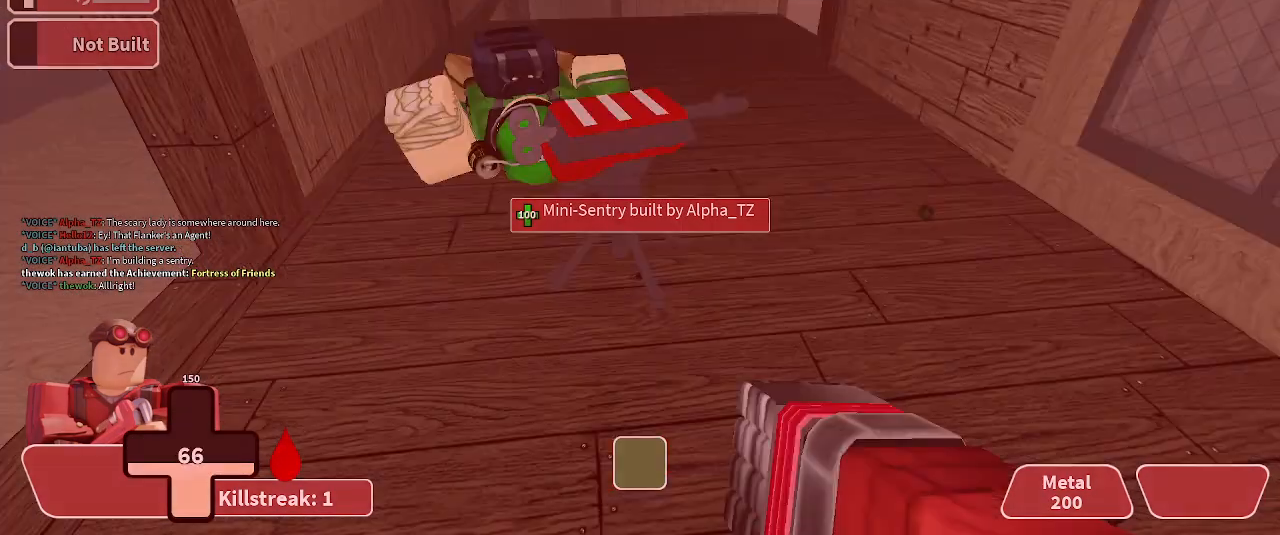
{"keys": ["s"], "events": [[100, "w", "down"], [200, "w", "up"], [400, "d", "up"], [400, "s", "down"]]}
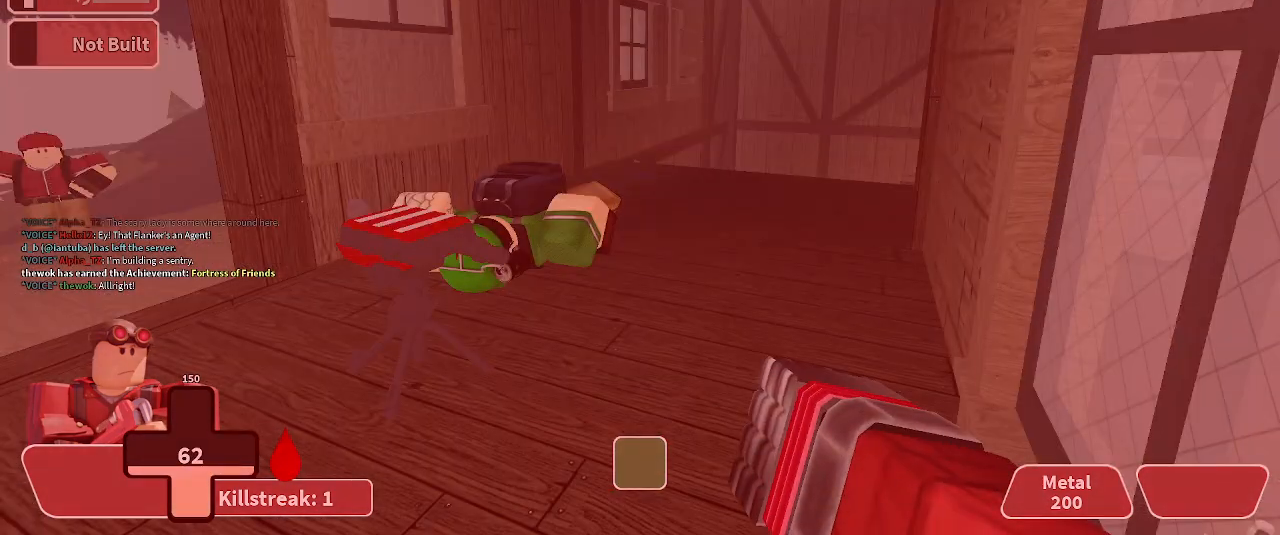
{"keys": ["4"], "events": [[400, "4", "down"], [400, "s", "up"]]}
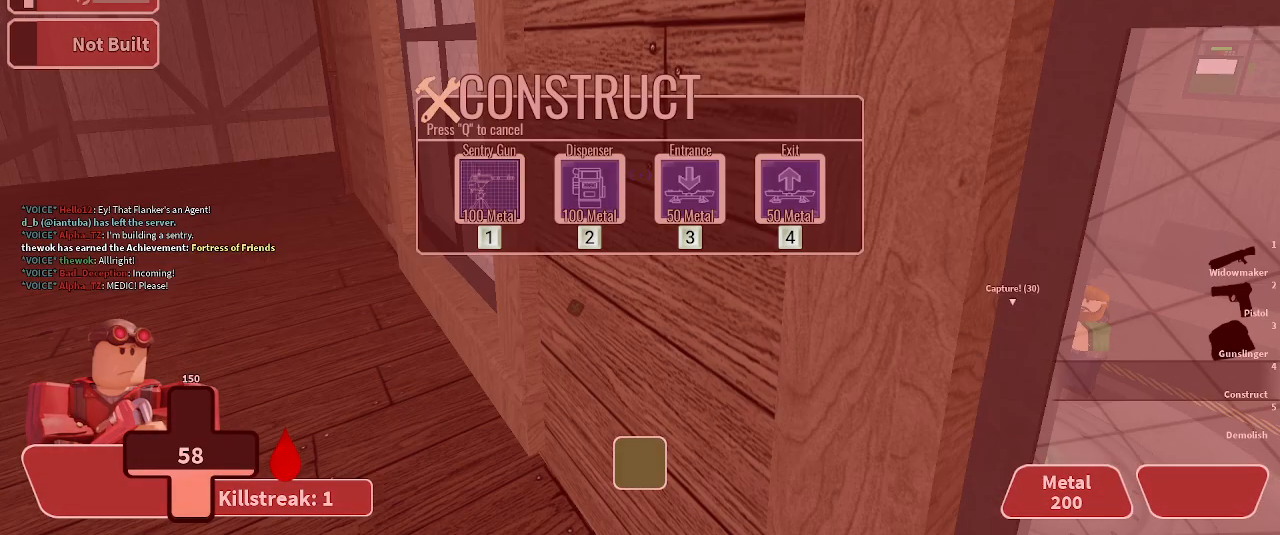
{"keys": ["s"], "events": [[233, "4", "up"], [233, "s", "down"]]}
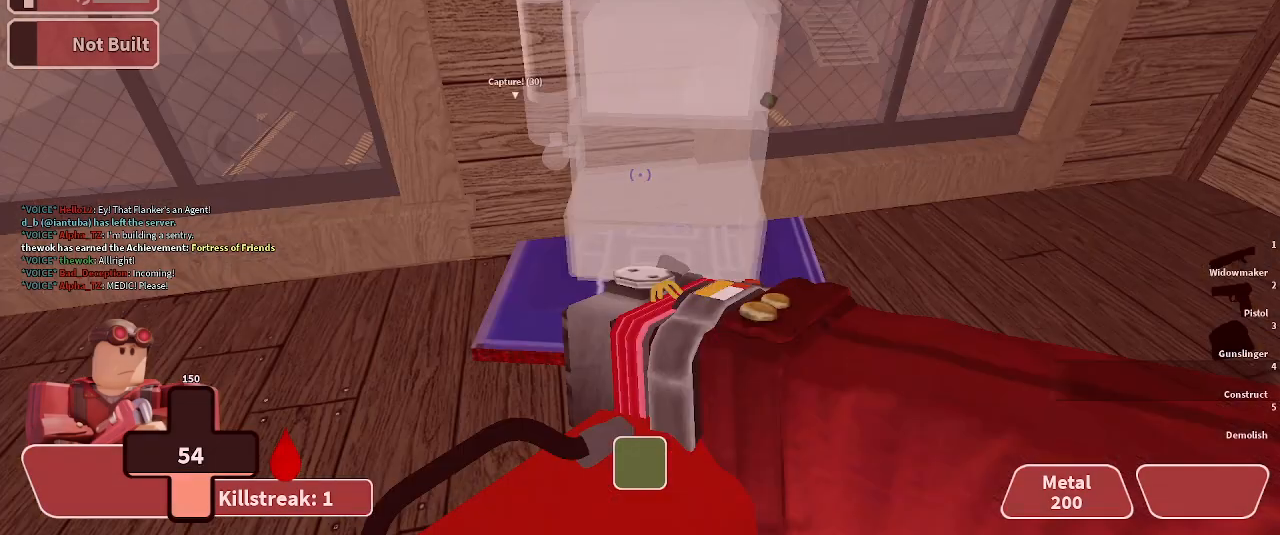
{"keys": [], "events": [[167, "s", "up"]]}
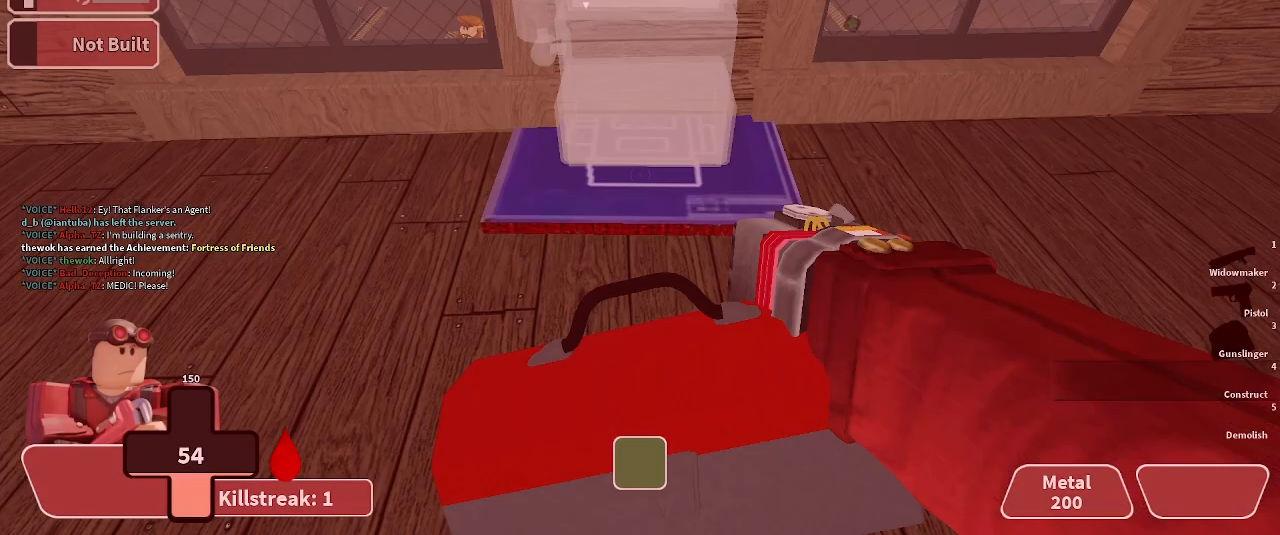
{"keys": ["ctrl_l", "d", "s"], "events": [[200, "ctrl_l", "down"], [200, "d", "down"], [200, "s", "down"]]}
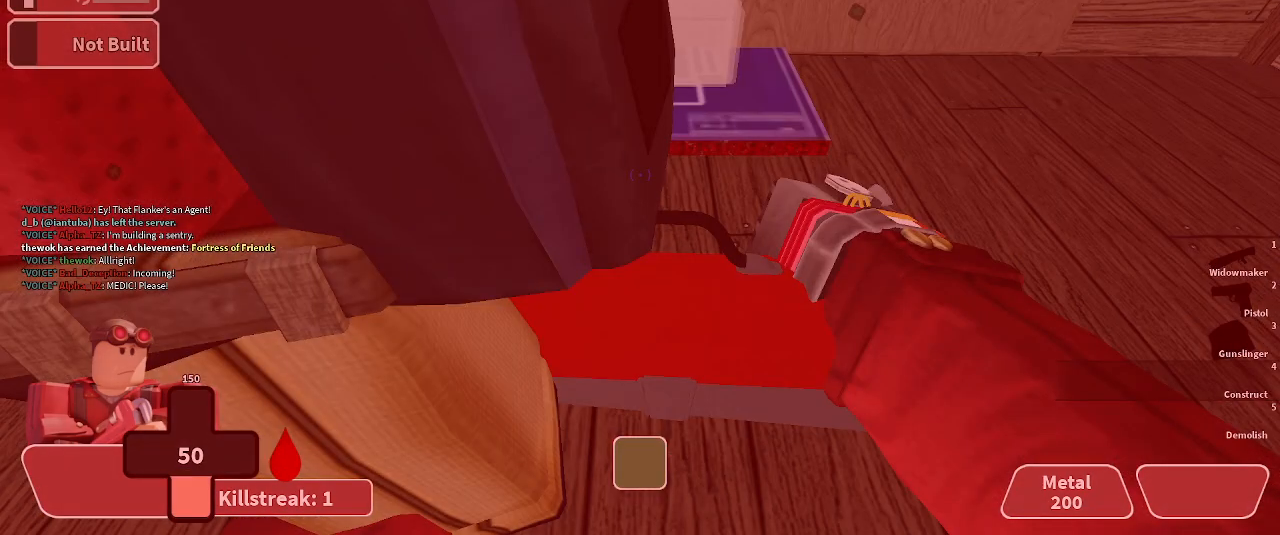
{"keys": ["ctrl_l"], "events": [[67, "d", "up"], [67, "s", "up"], [167, "s", "down"], [400, "s", "up"]]}
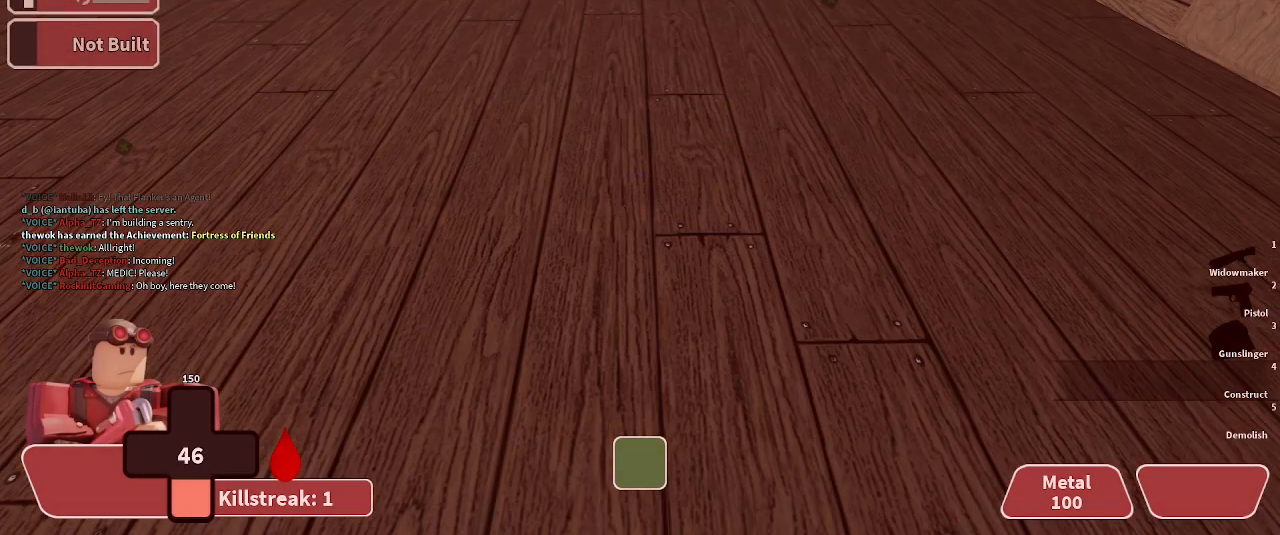
{"keys": ["ctrl_l"], "events": []}
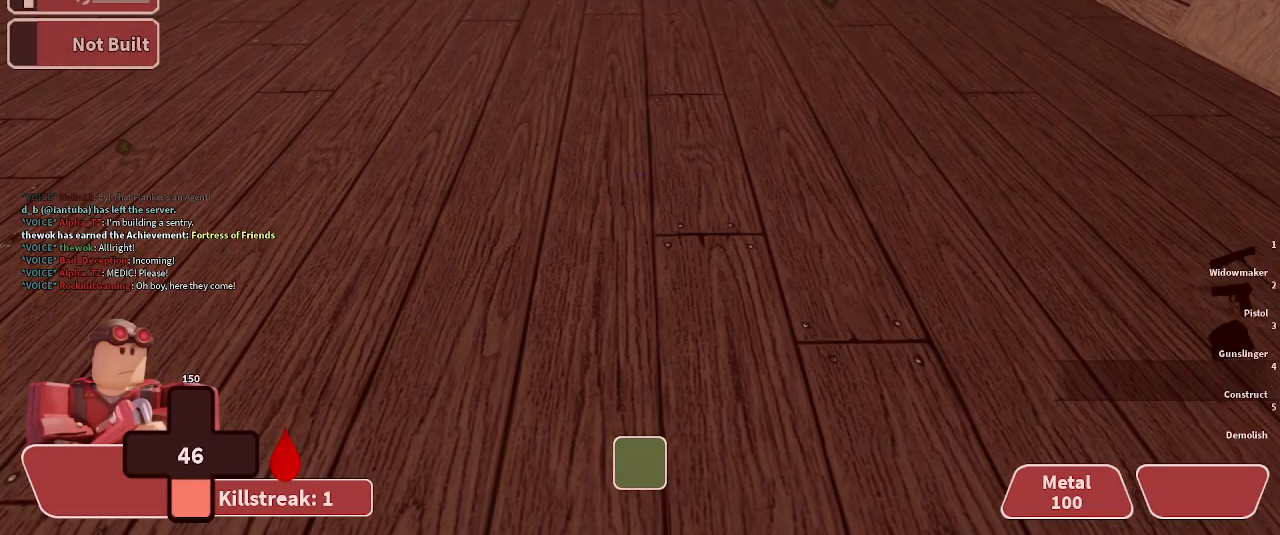
{"keys": [], "events": [[100, "ctrl_l", "up"], [100, "d", "down"], [267, "d", "up"], [267, "s", "down"], [400, "s", "up"]]}
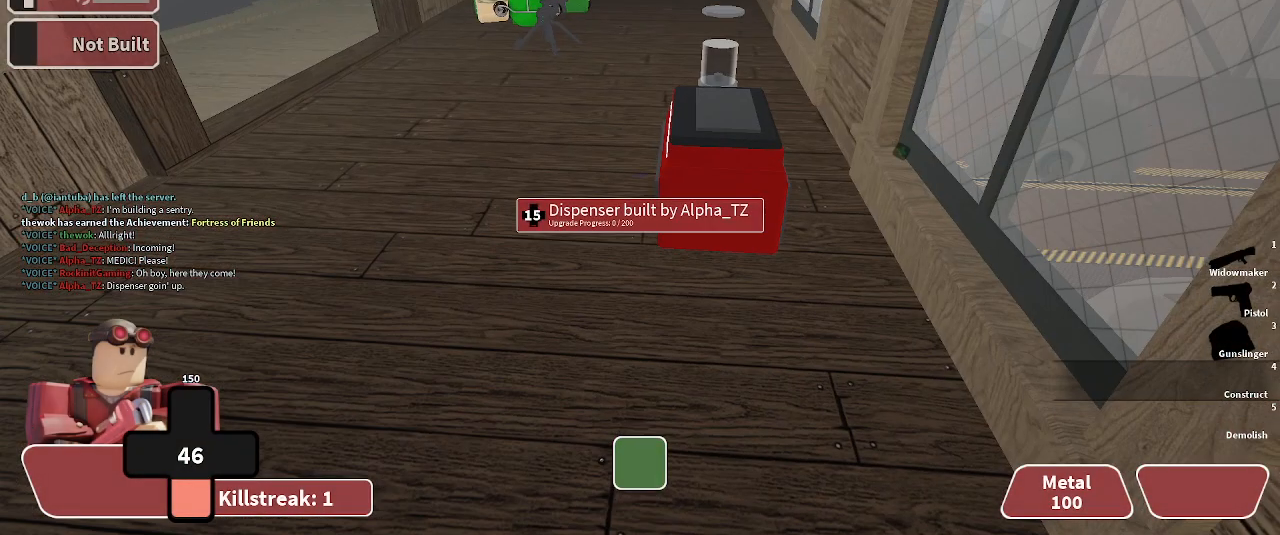
{"keys": [], "events": []}
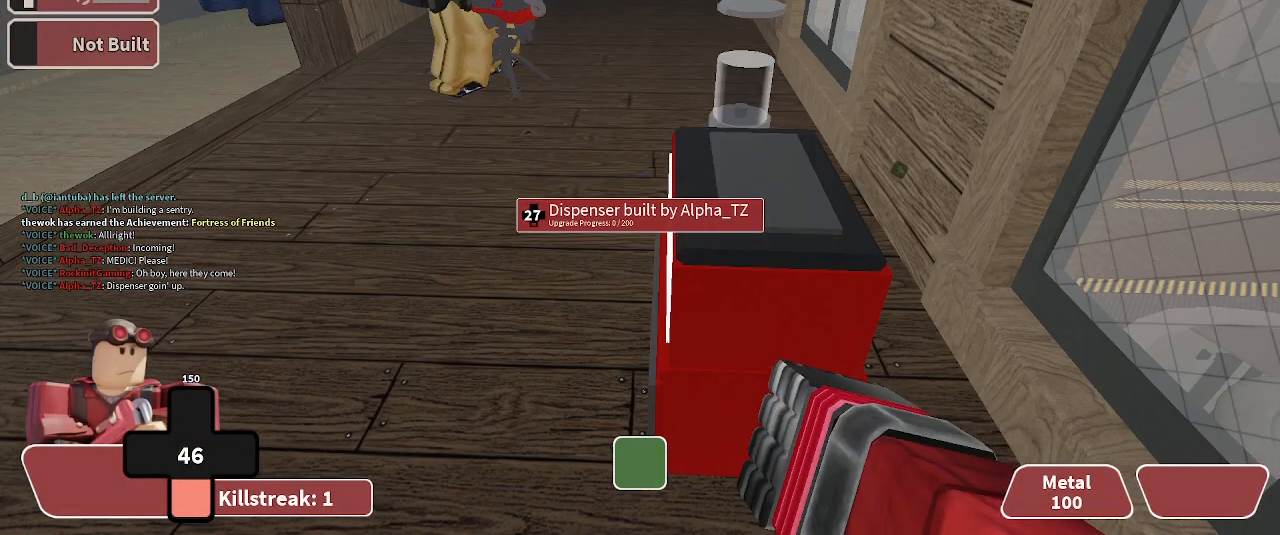
{"keys": [], "events": []}
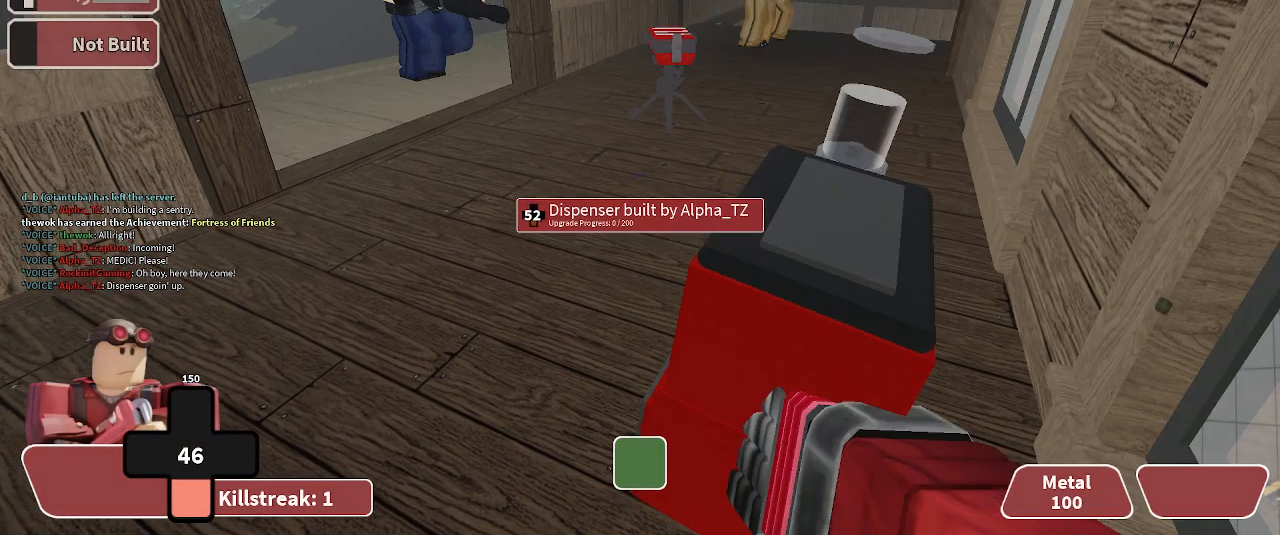
{"keys": ["w"], "events": [[300, "w", "down"]]}
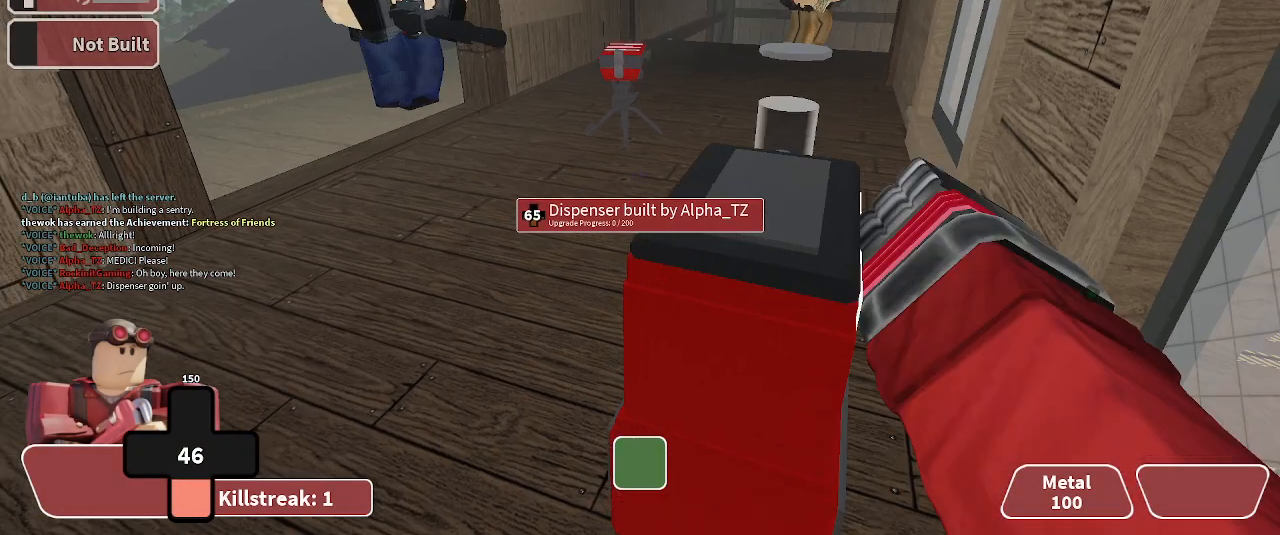
{"keys": [], "events": [[33, "w", "up"]]}
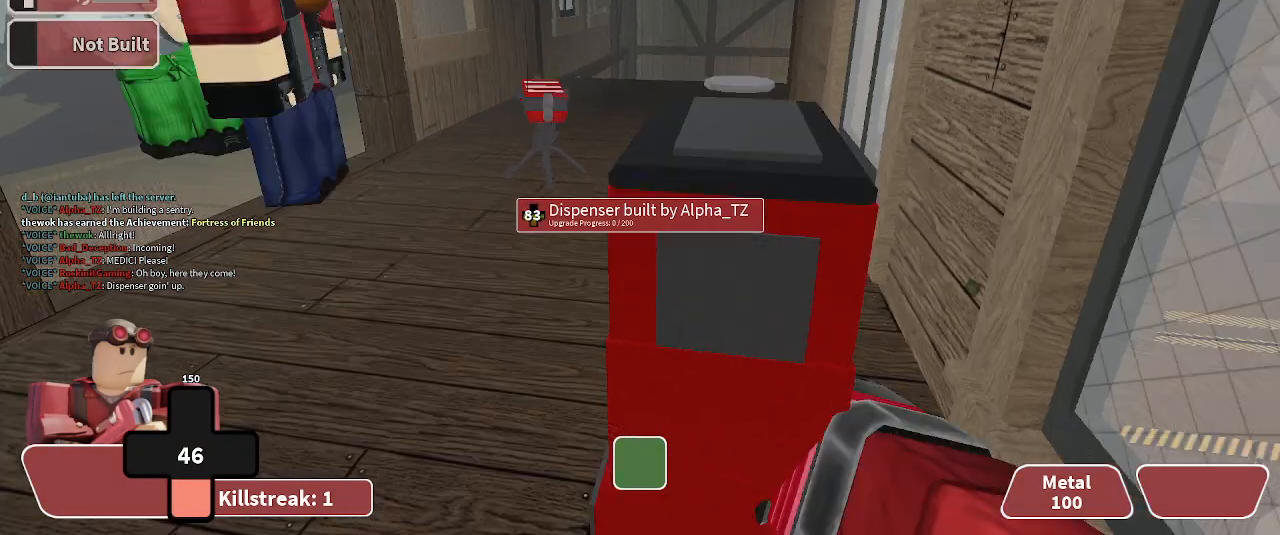
{"keys": [], "events": []}
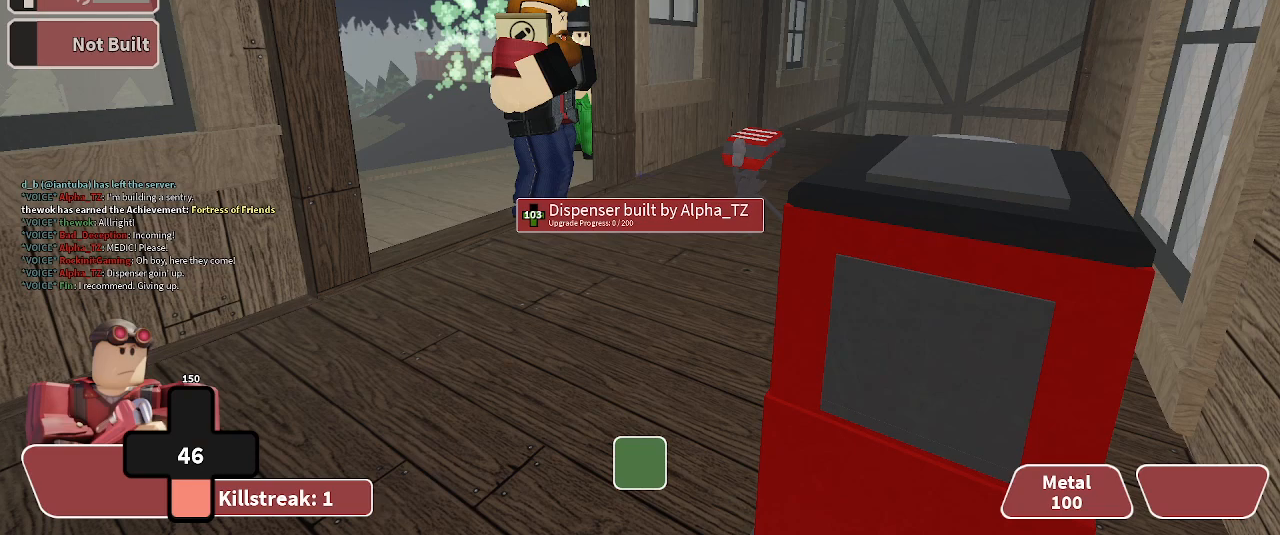
{"keys": ["w"], "events": [[33, "w", "down"]]}
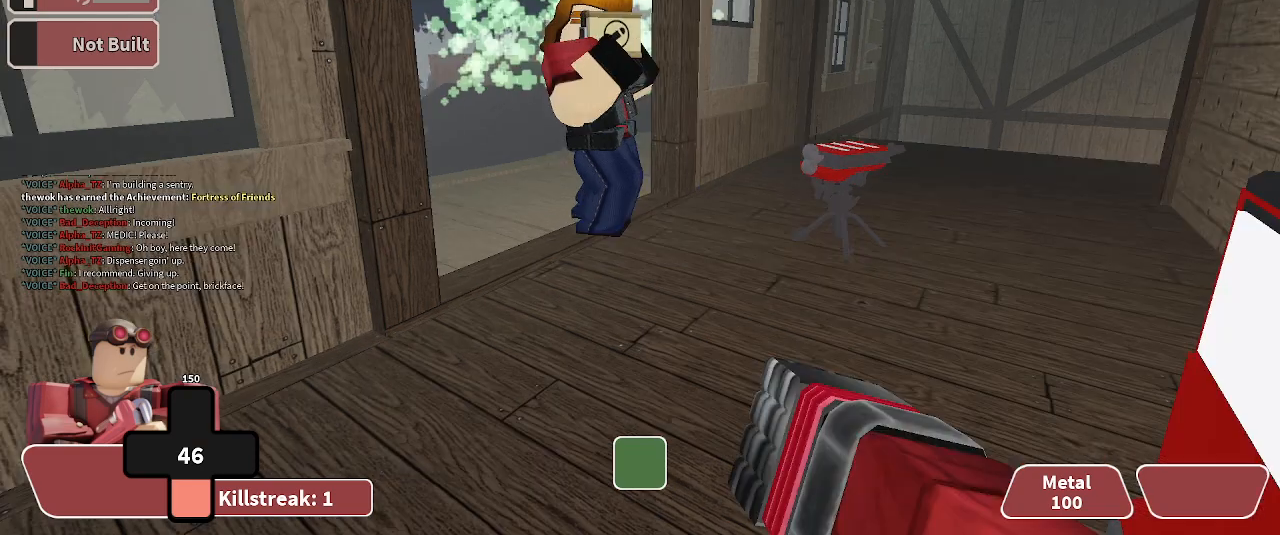
{"keys": ["w"], "events": [[167, "1", "down"], [233, "1", "up"]]}
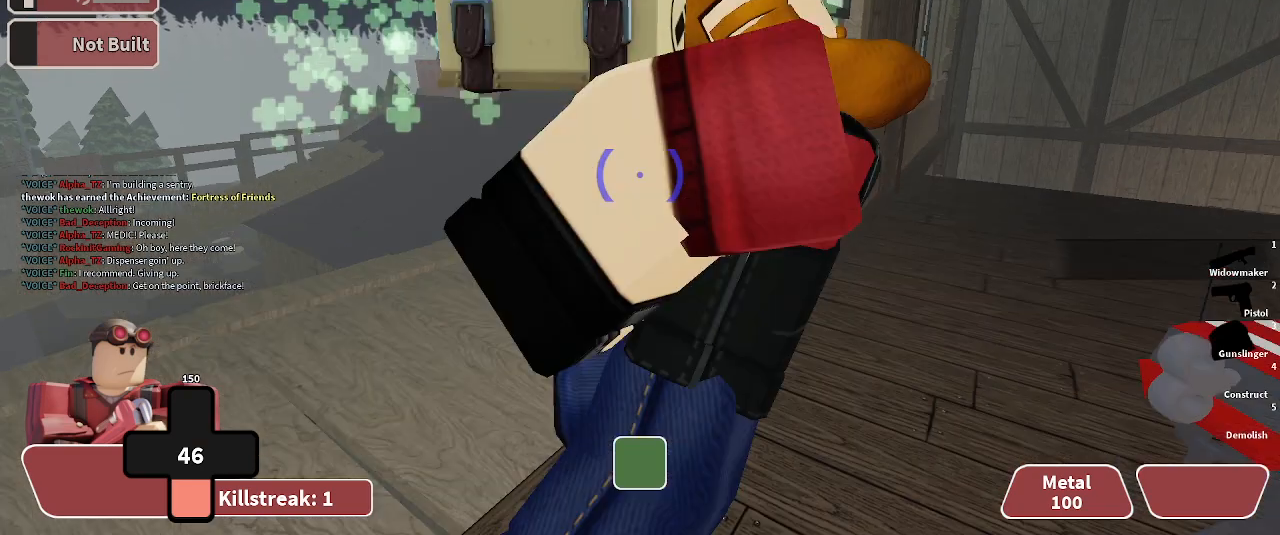
{"keys": [], "events": [[67, "a", "down"], [167, "a", "up"], [367, "w", "up"]]}
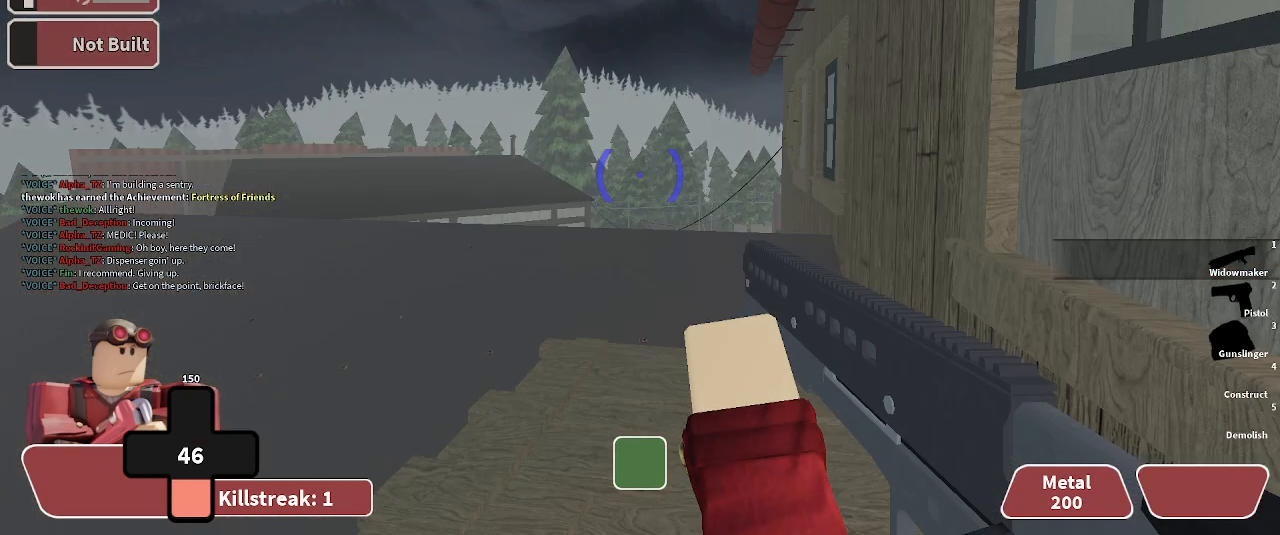
{"keys": ["d"], "events": [[133, "d", "down"], [133, "s", "down"], [267, "s", "up"]]}
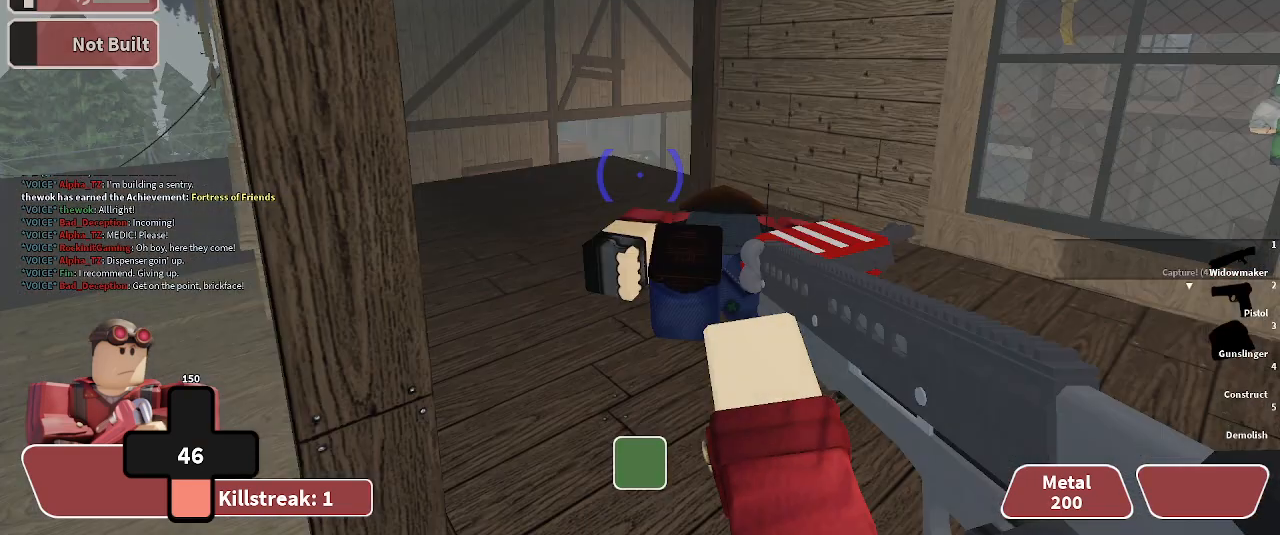
{"keys": ["d"], "events": [[167, "d", "up"], [167, "w", "down"], [467, "d", "down"], [467, "w", "up"]]}
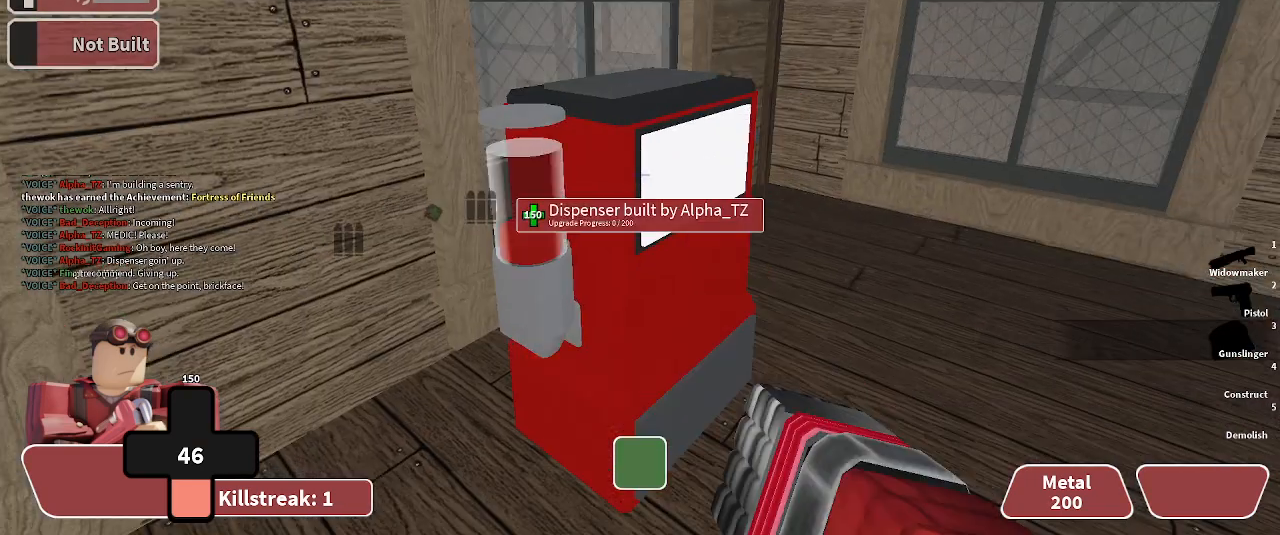
{"keys": ["d"], "events": [[267, "w", "down"], [400, "w", "up"]]}
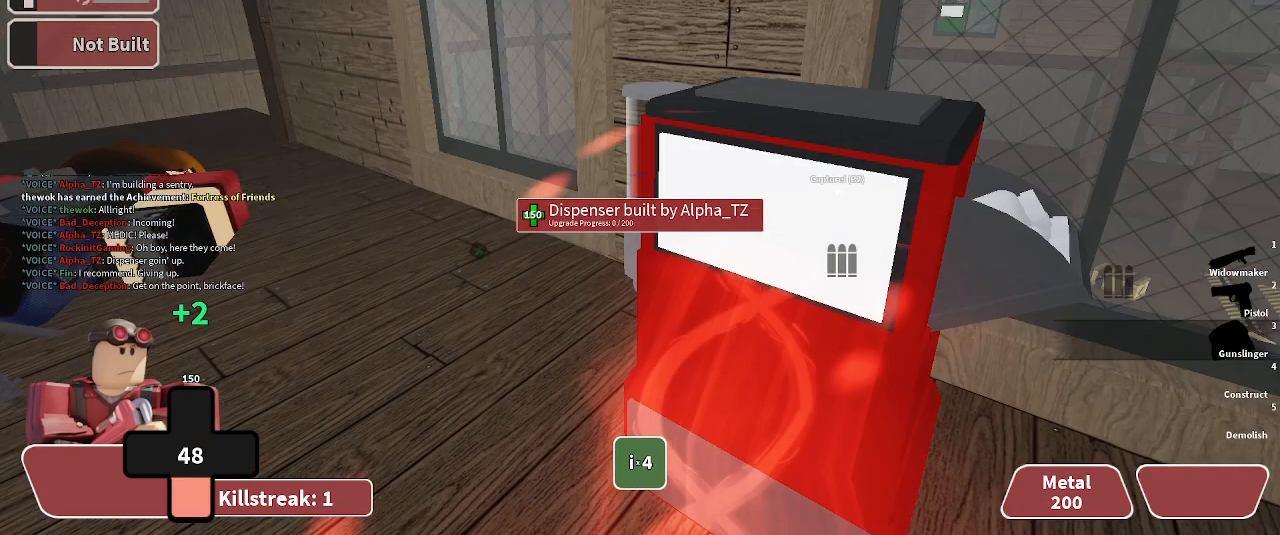
{"keys": ["d"], "events": [[333, "w", "down"], [433, "w", "up"]]}
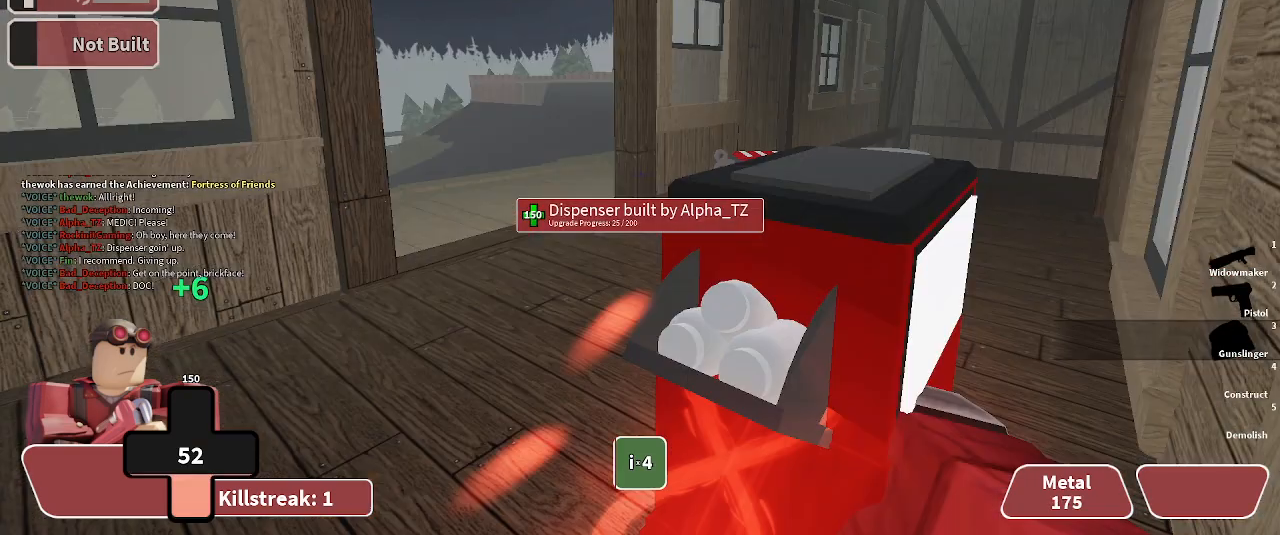
{"keys": [], "events": [[33, "d", "up"]]}